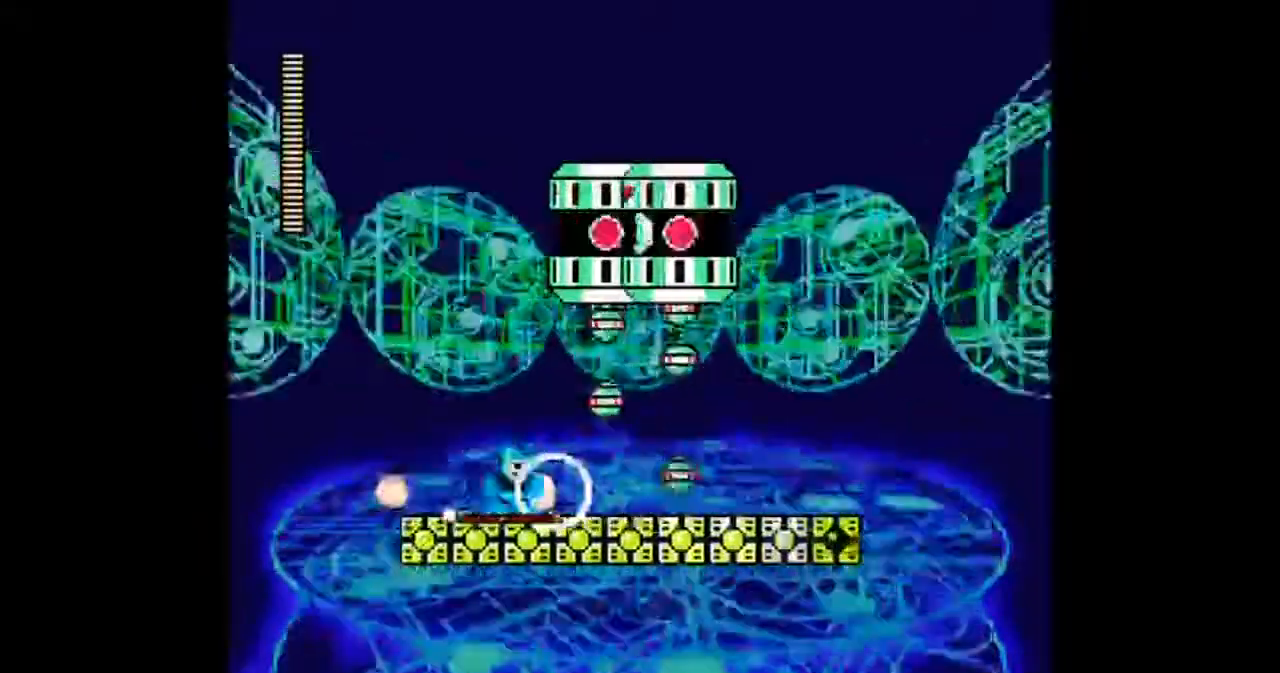
Gameplay with a controller; each line is a JSON object with the inputs held at the frame after it. "events" lists button and stick changes between this image and that frame as [ms after this image, input, new state], when the widget could be followed in between. Not read: B L1 L3 R1 R3.
{"buttons": ["A"], "events": [[100, "DPAD_RIGHT", "up"]]}
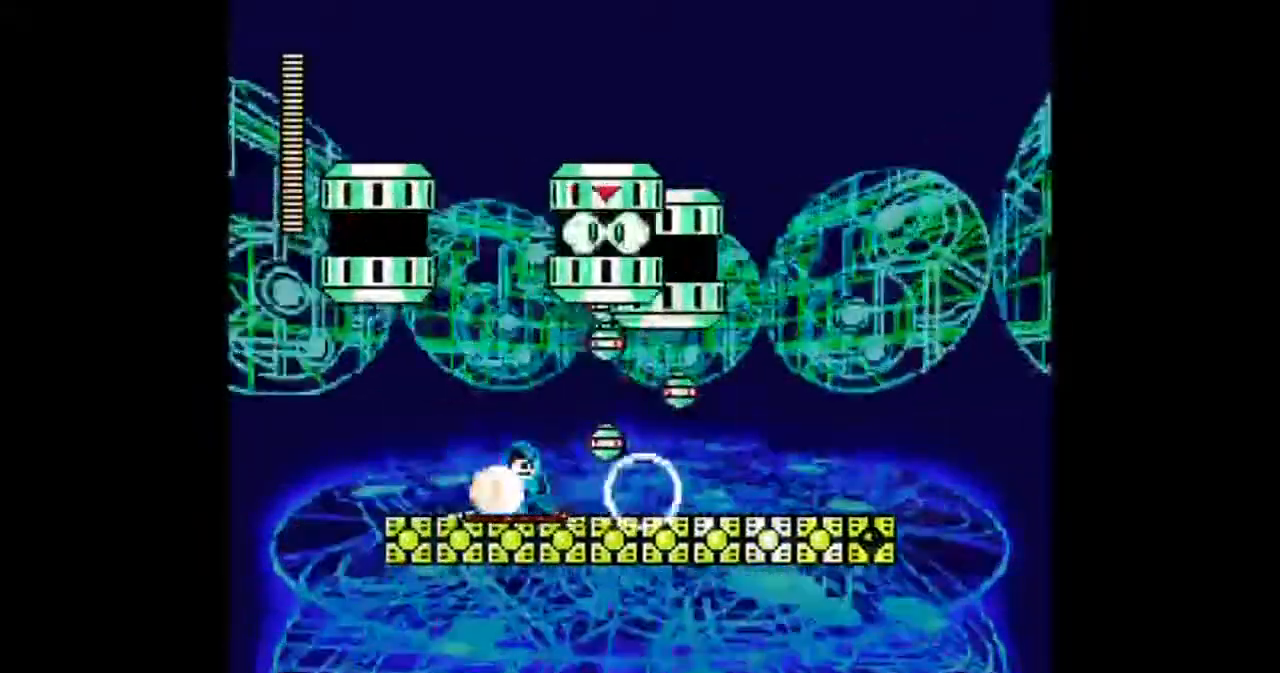
{"buttons": ["A", "DPAD_RIGHT"], "events": [[433, "DPAD_RIGHT", "down"]]}
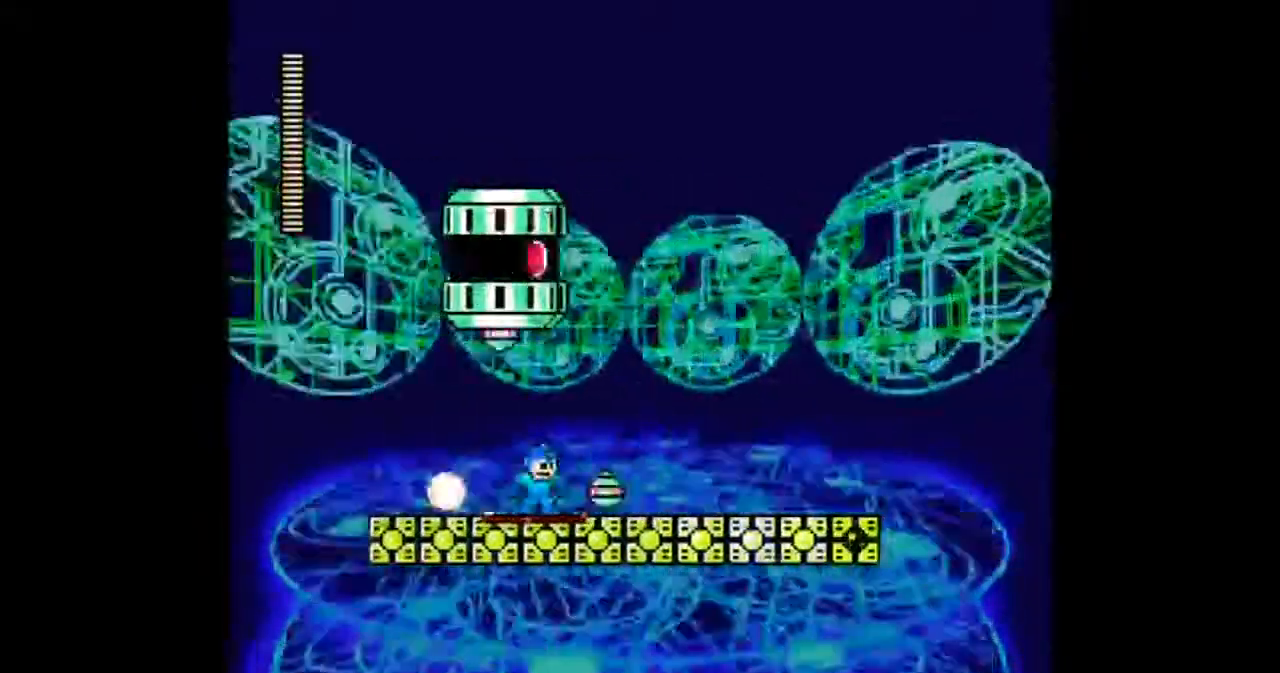
{"buttons": ["A", "DPAD_RIGHT"], "events": []}
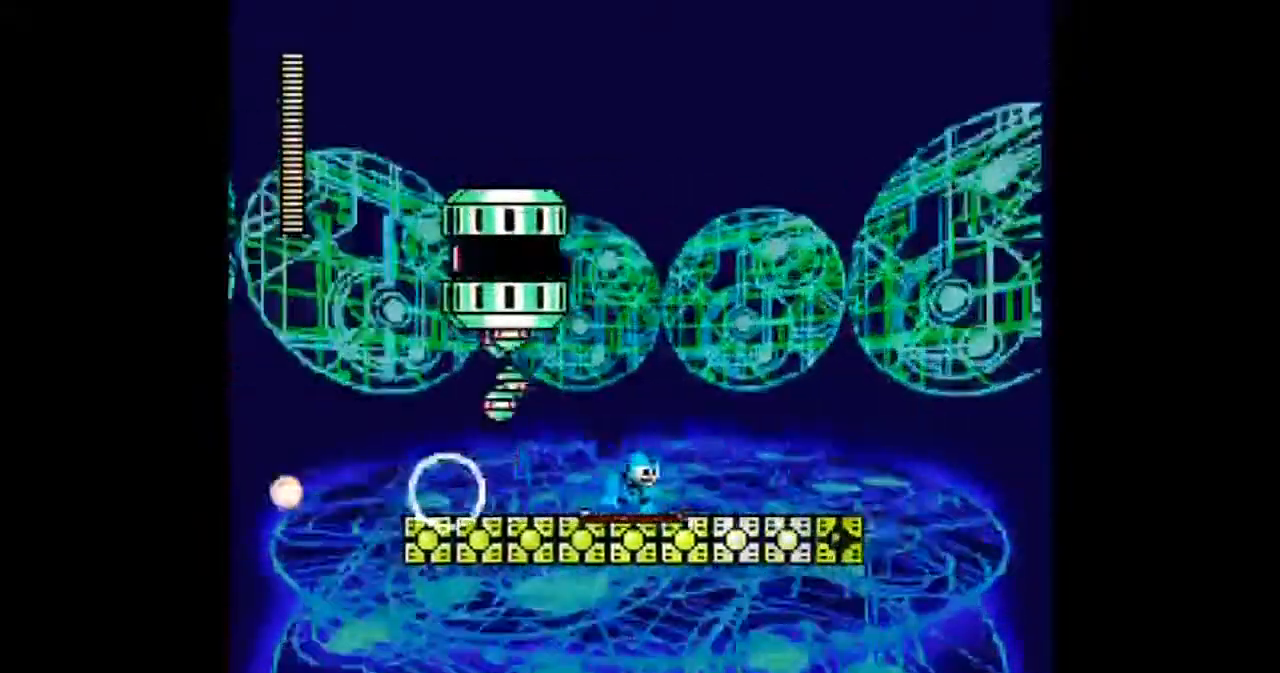
{"buttons": ["A"], "events": [[400, "DPAD_RIGHT", "up"]]}
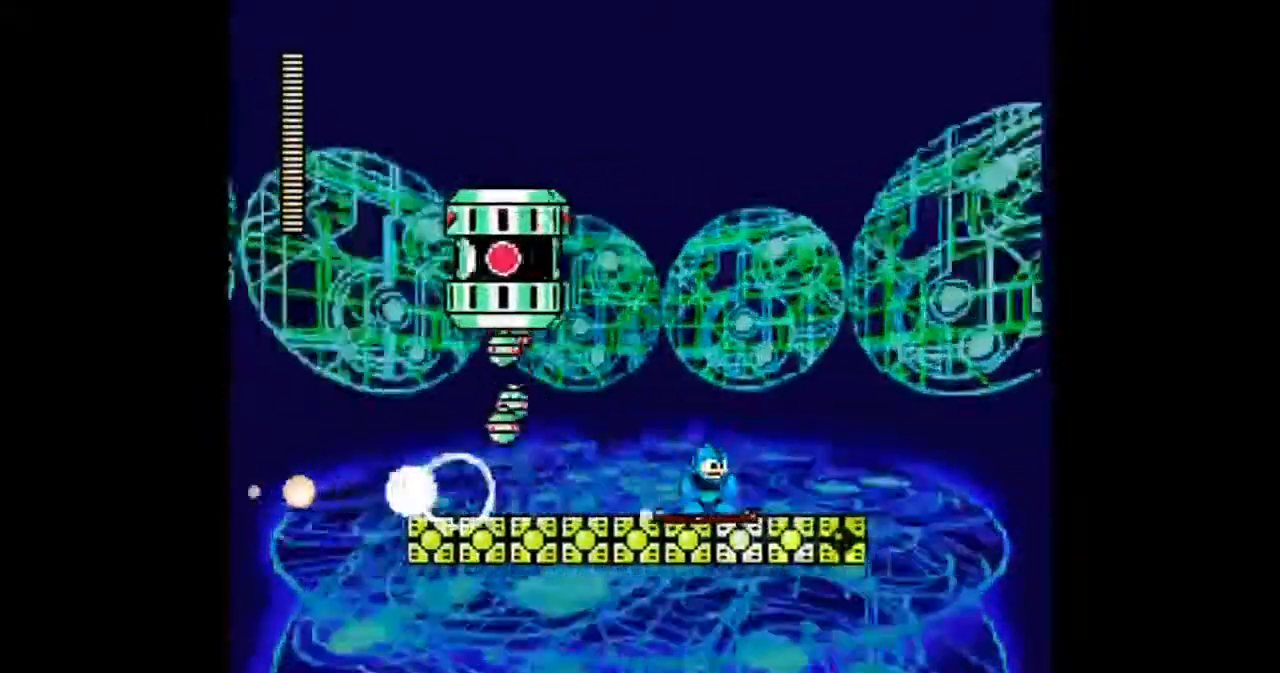
{"buttons": ["A"], "events": []}
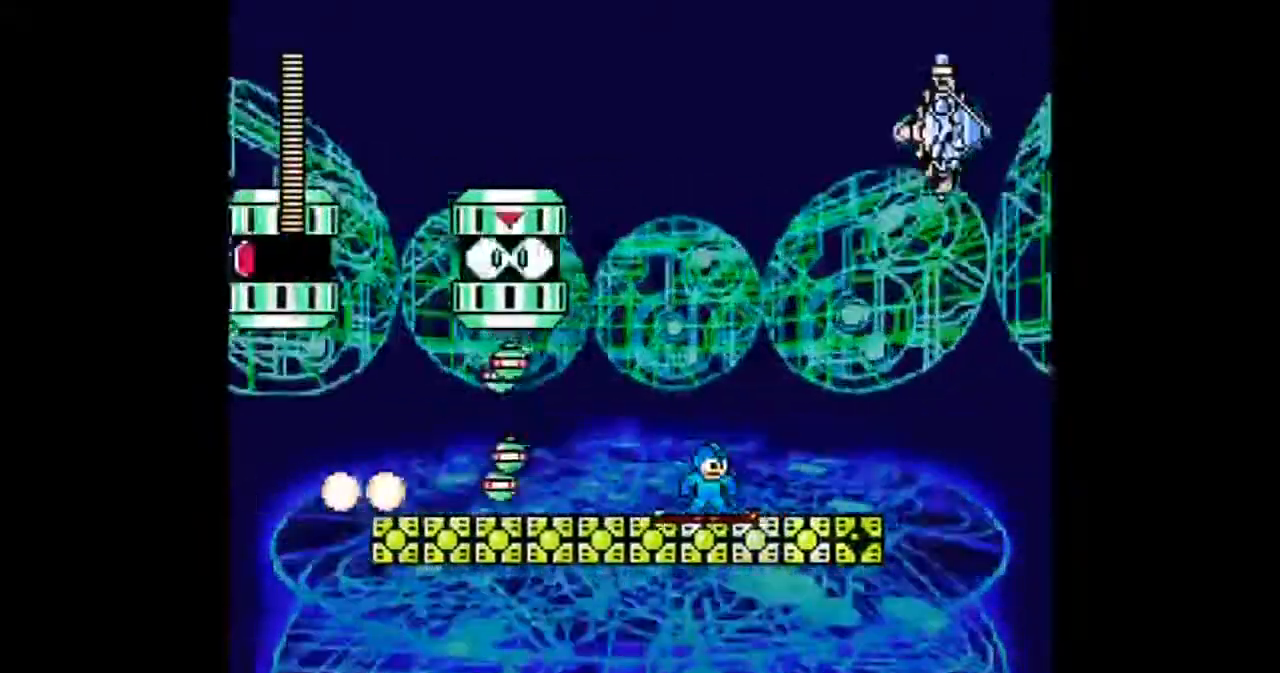
{"buttons": ["A", "DPAD_LEFT"], "events": [[166, "DPAD_LEFT", "down"]]}
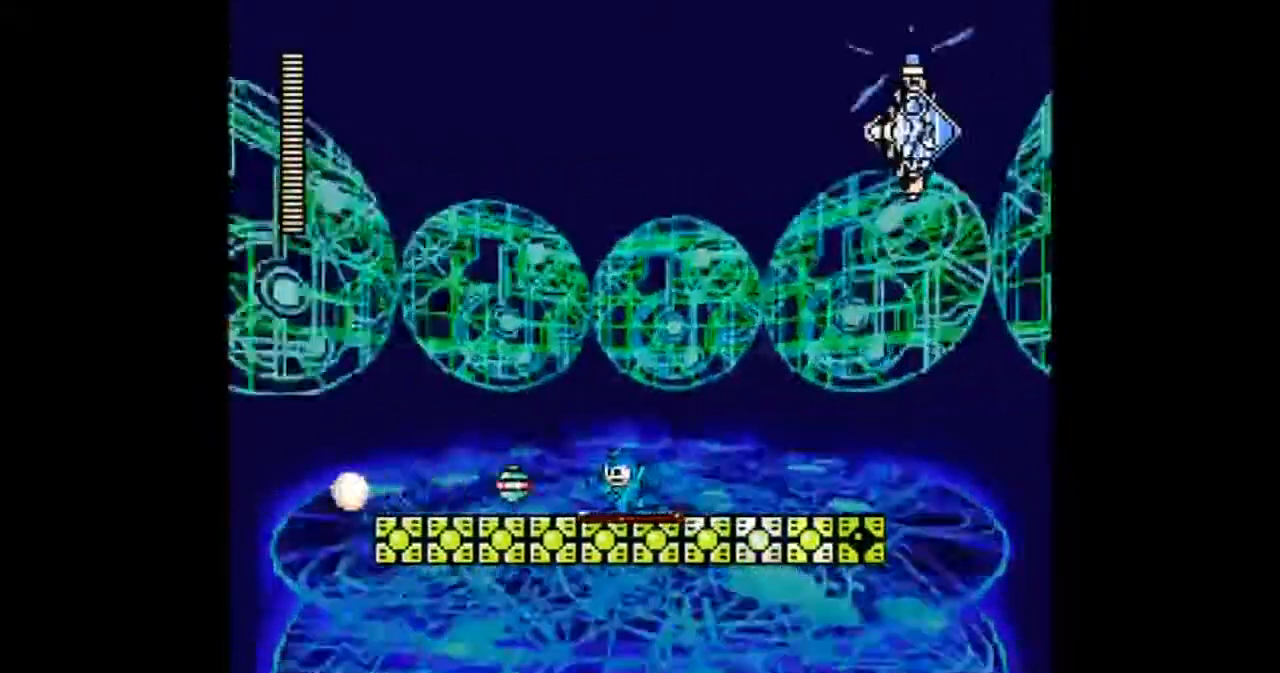
{"buttons": ["A", "DPAD_LEFT"]}
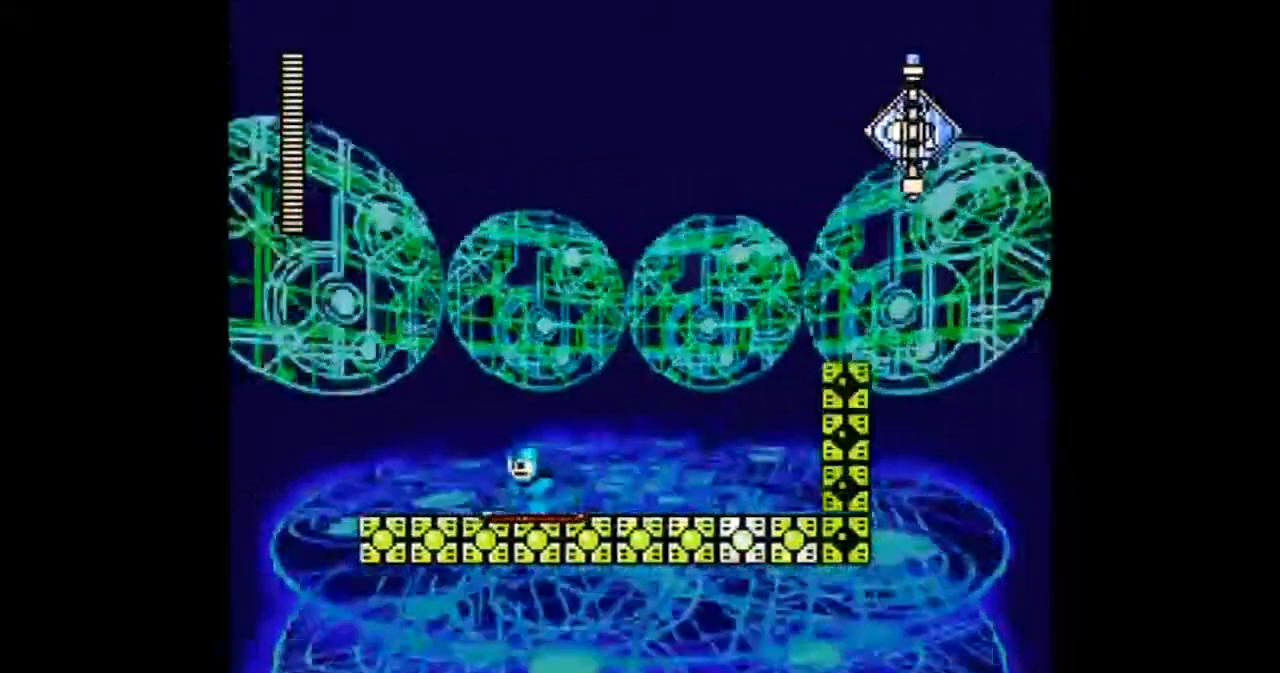
{"buttons": ["A"], "events": [[133, "DPAD_LEFT", "up"]]}
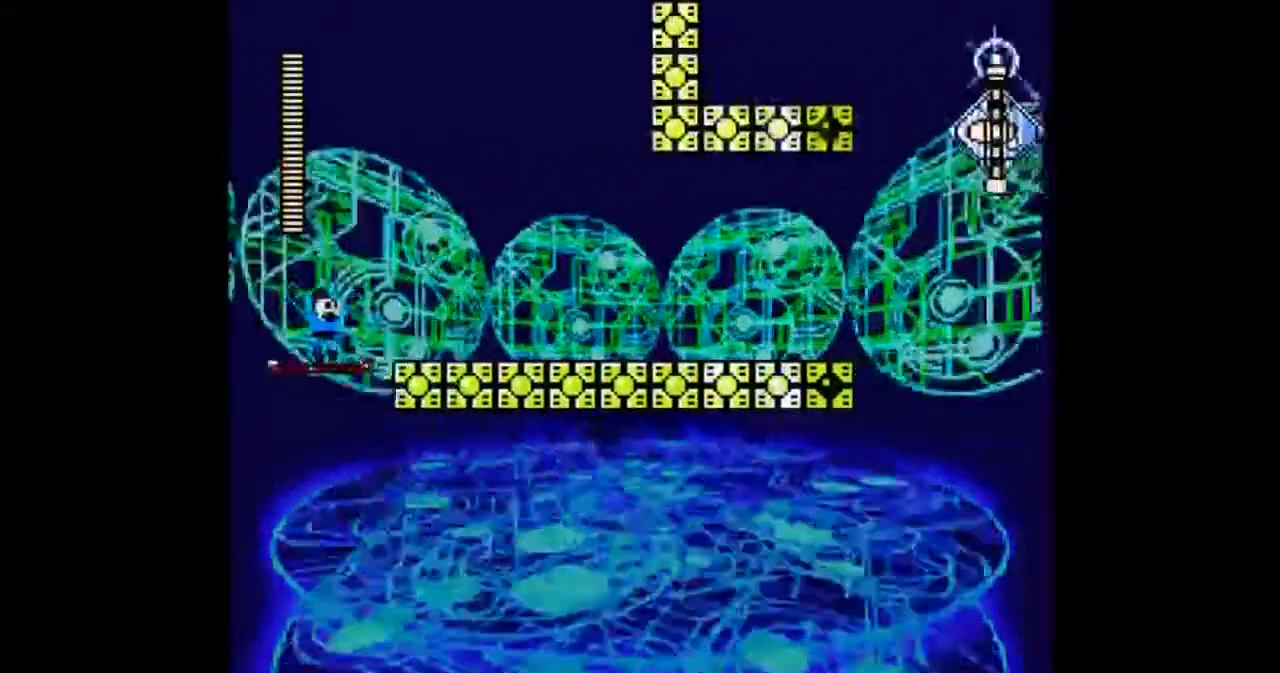
{"buttons": ["A", "DPAD_RIGHT"], "events": [[34, "DPAD_RIGHT", "down"]]}
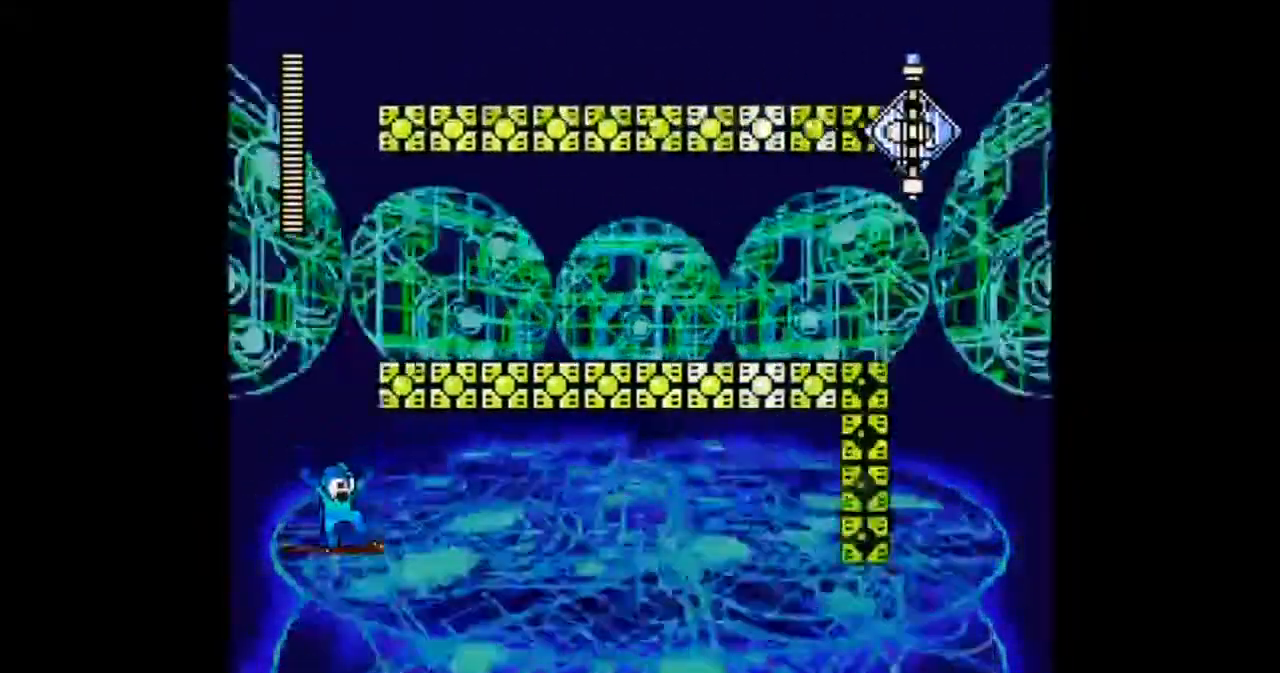
{"buttons": ["A", "DPAD_RIGHT"], "events": [[300, "A", "up"], [467, "A", "down"]]}